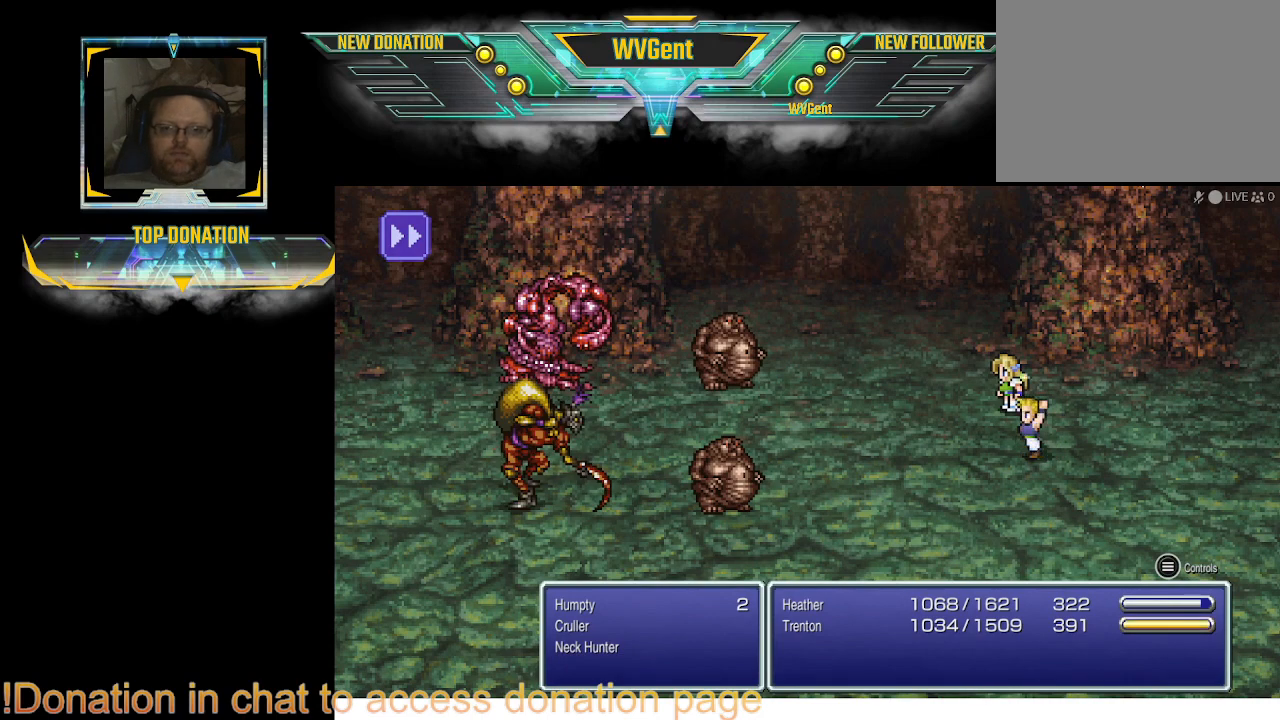
Gameplay with a controller (PlayStation layout); each line is a JSON object with the inputs held at the frame after it. "events" lists button and stick changes between this image and that frame as [ms after this image, input, new state], when the widget could be followed in between. Not read: L3 R3.
{"buttons": [], "left_stick": "center", "right_stick": "center", "events": [[33, "left_stick", "center"], [200, "left_stick", "right"], [300, "left_stick", "center"]]}
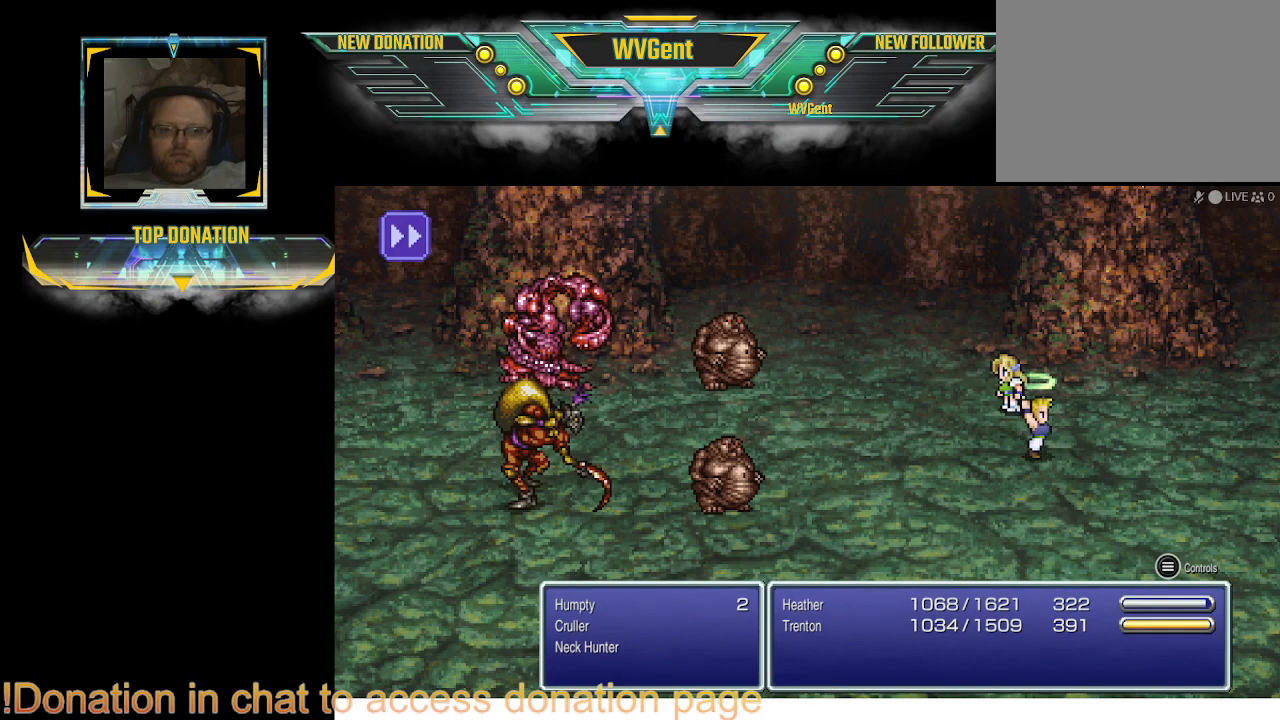
{"buttons": [], "left_stick": "center", "right_stick": "center", "events": []}
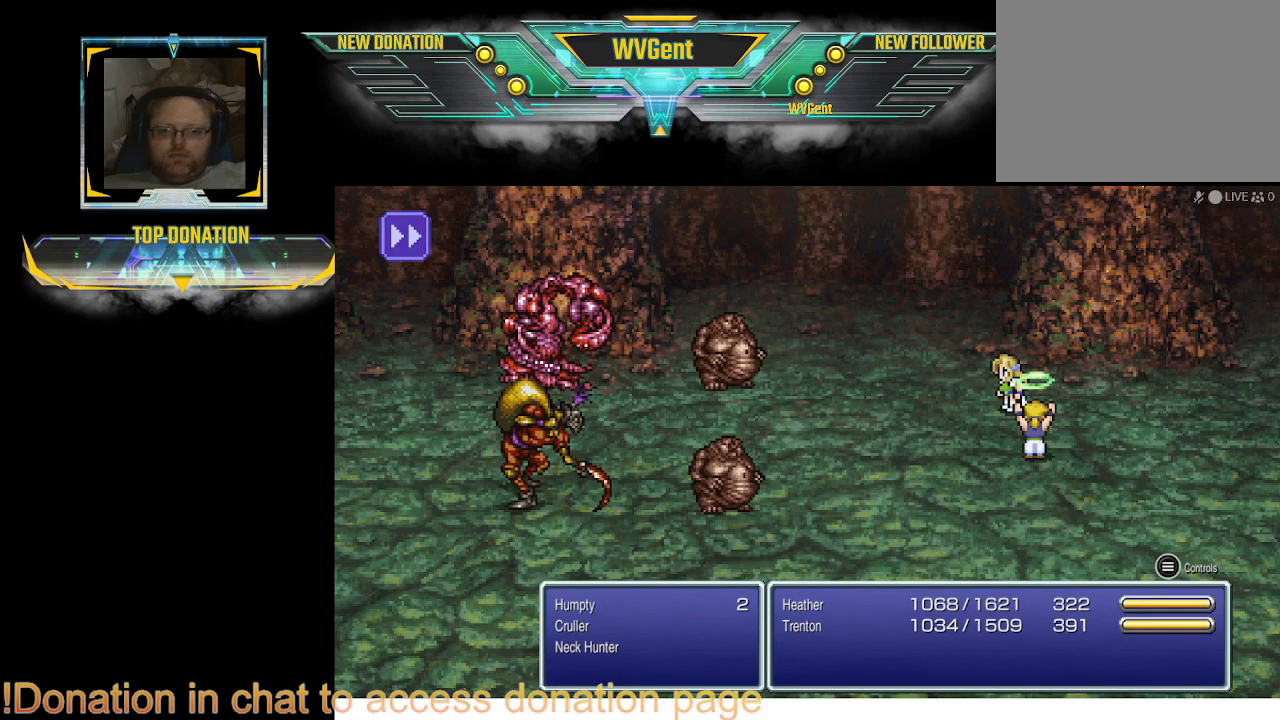
{"buttons": [], "left_stick": "center", "right_stick": "center", "events": []}
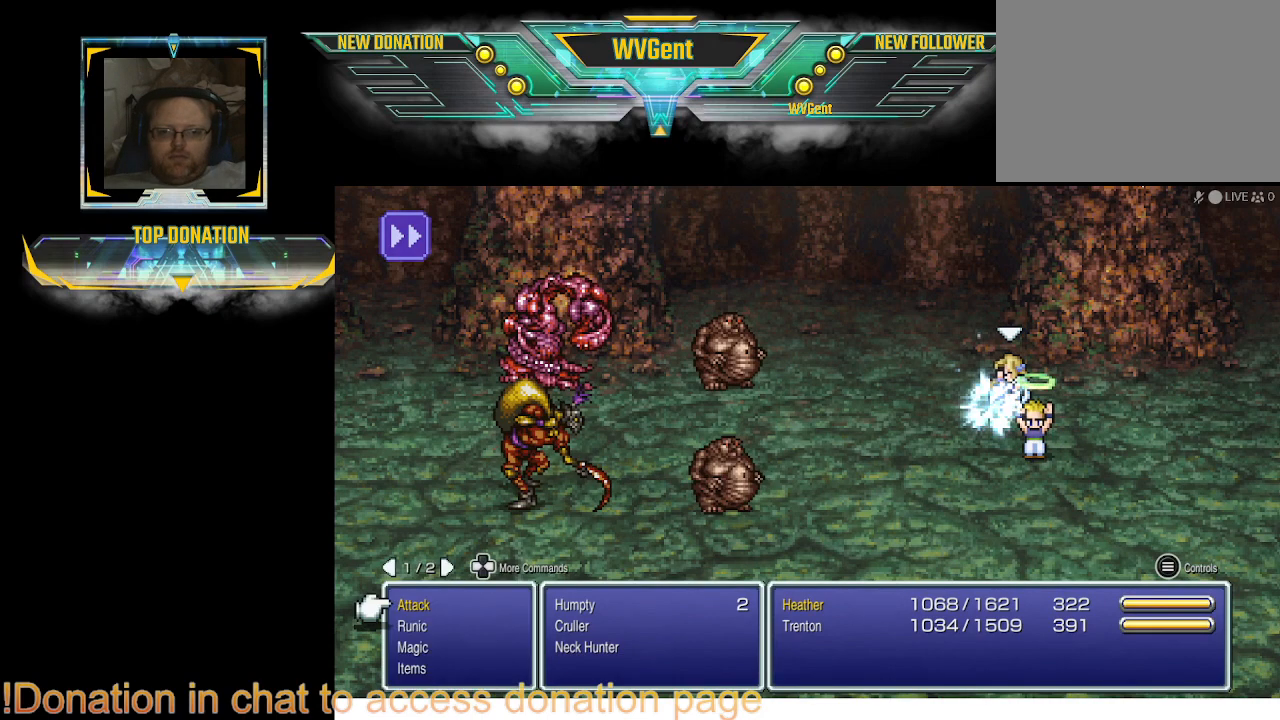
{"buttons": [], "left_stick": "center", "right_stick": "center", "events": []}
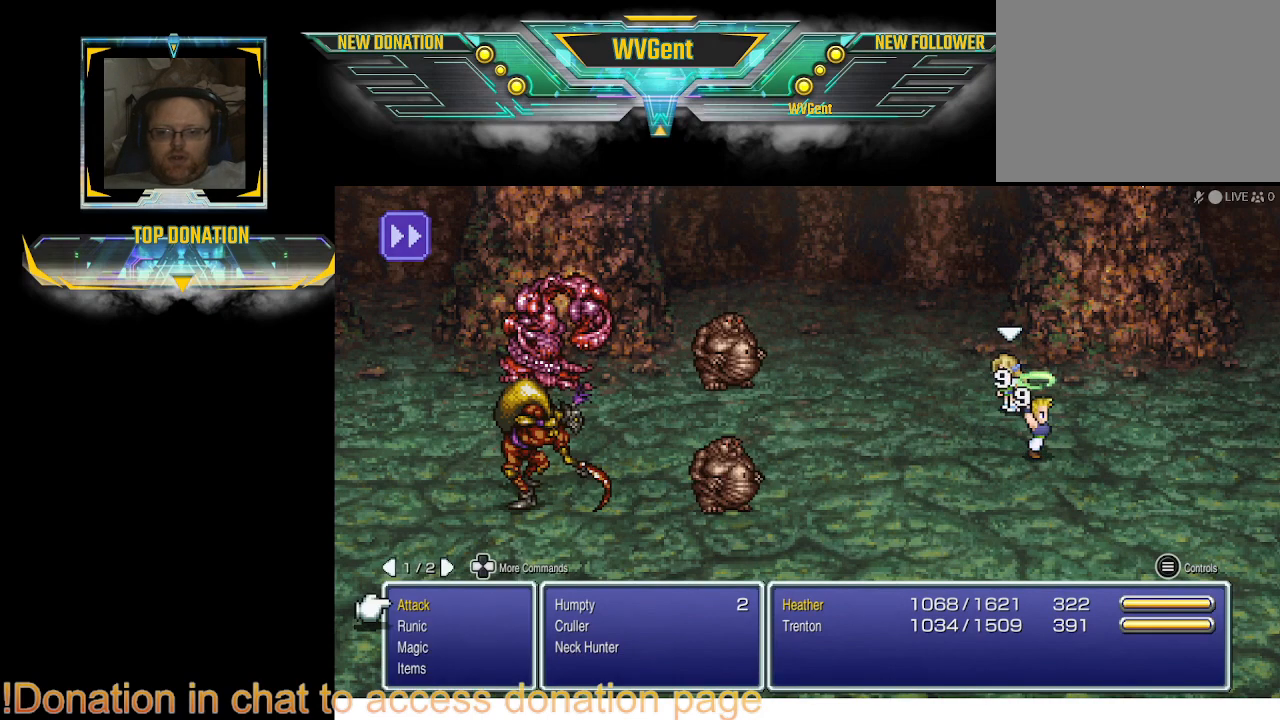
{"buttons": ["CROSS"], "left_stick": "center", "right_stick": "center", "events": [[500, "CROSS", "down"]]}
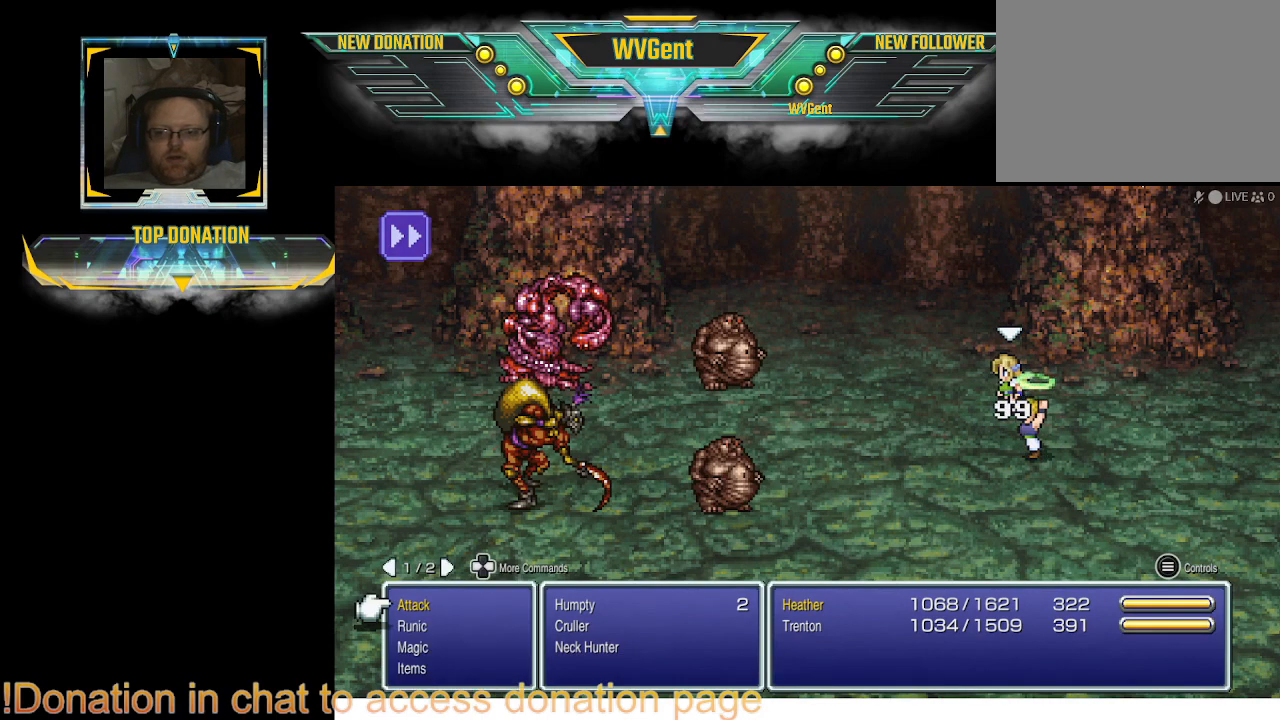
{"buttons": ["CROSS"], "left_stick": "right", "right_stick": "center", "events": [[133, "CROSS", "up"], [133, "left_stick", "right"], [200, "left_stick", "center"], [400, "CROSS", "down"], [467, "left_stick", "right"]]}
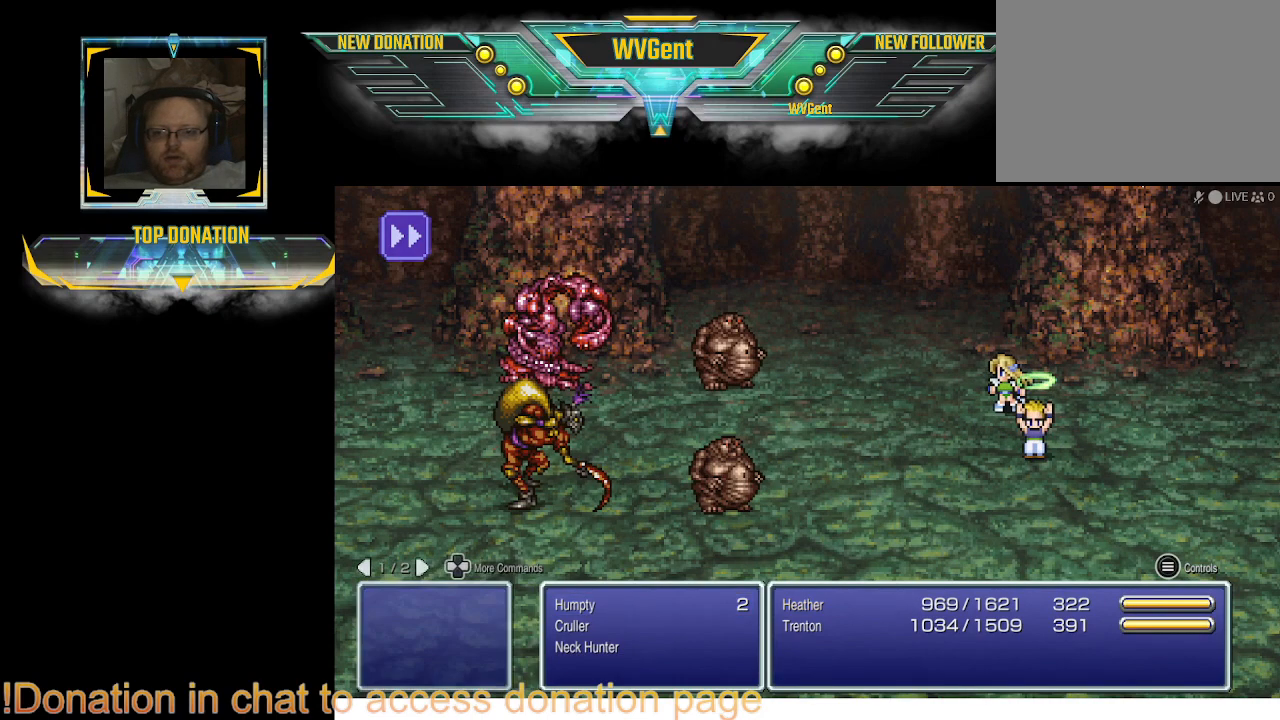
{"buttons": [], "left_stick": "center", "right_stick": "center", "events": [[33, "CROSS", "up"], [233, "left_stick", "center"]]}
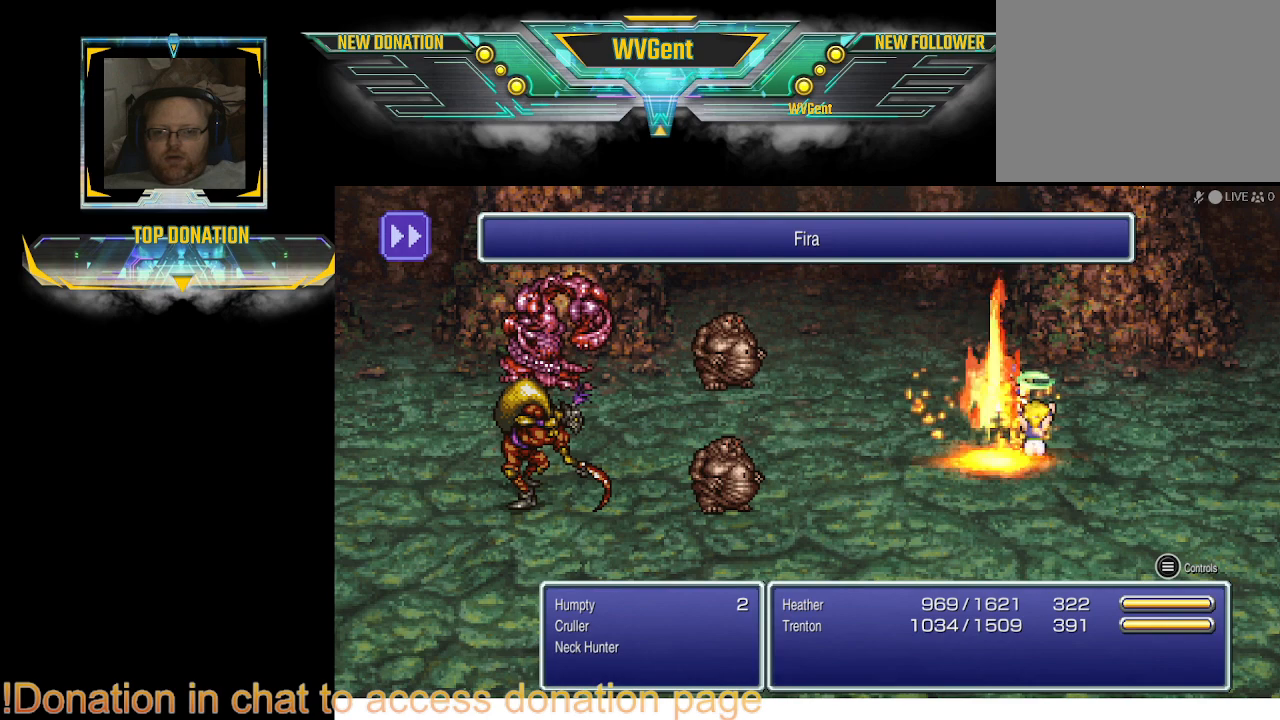
{"buttons": [], "left_stick": "right", "right_stick": "center", "events": [[200, "left_stick", "right"]]}
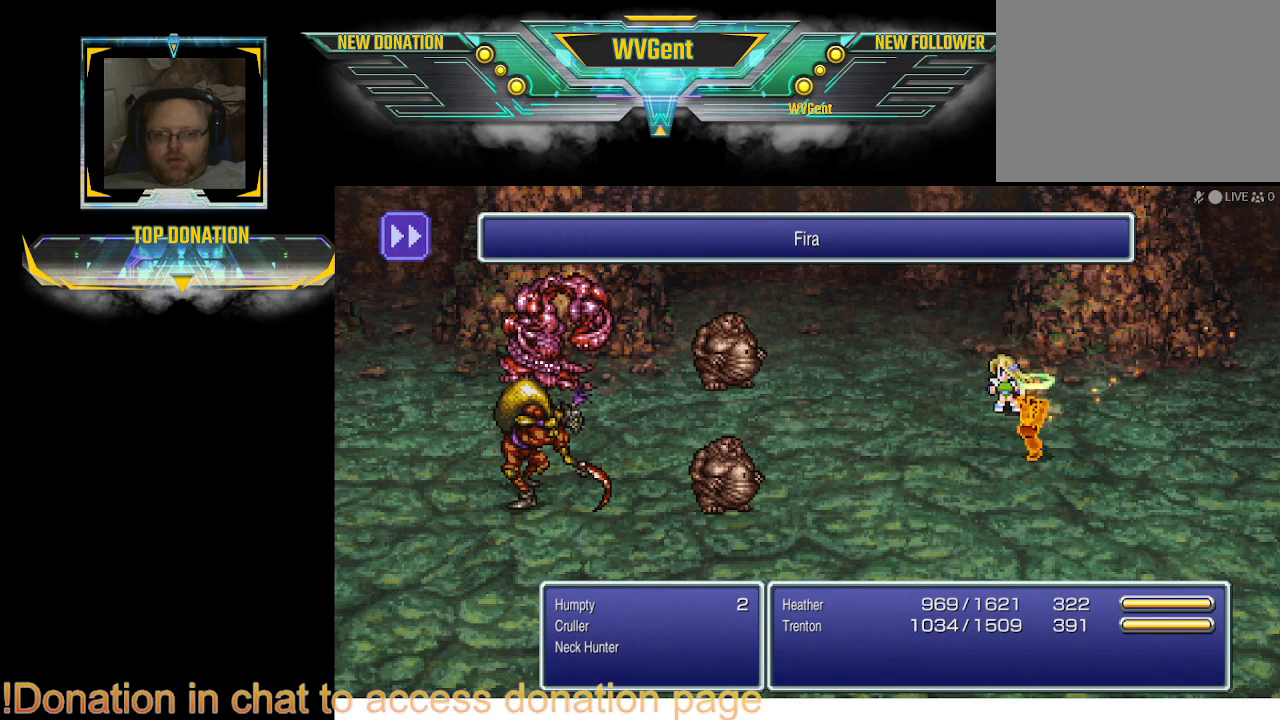
{"buttons": [], "left_stick": "center", "right_stick": "center", "events": [[233, "left_stick", "center"]]}
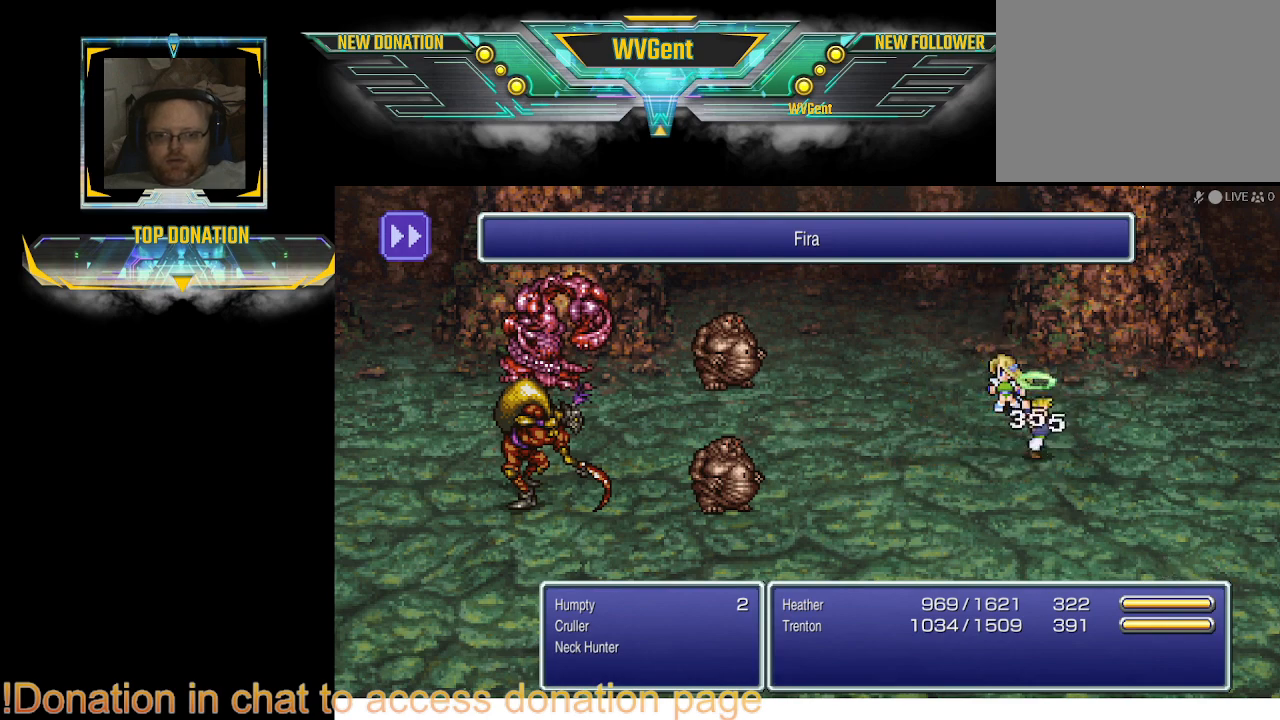
{"buttons": [], "left_stick": "center", "right_stick": "center", "events": []}
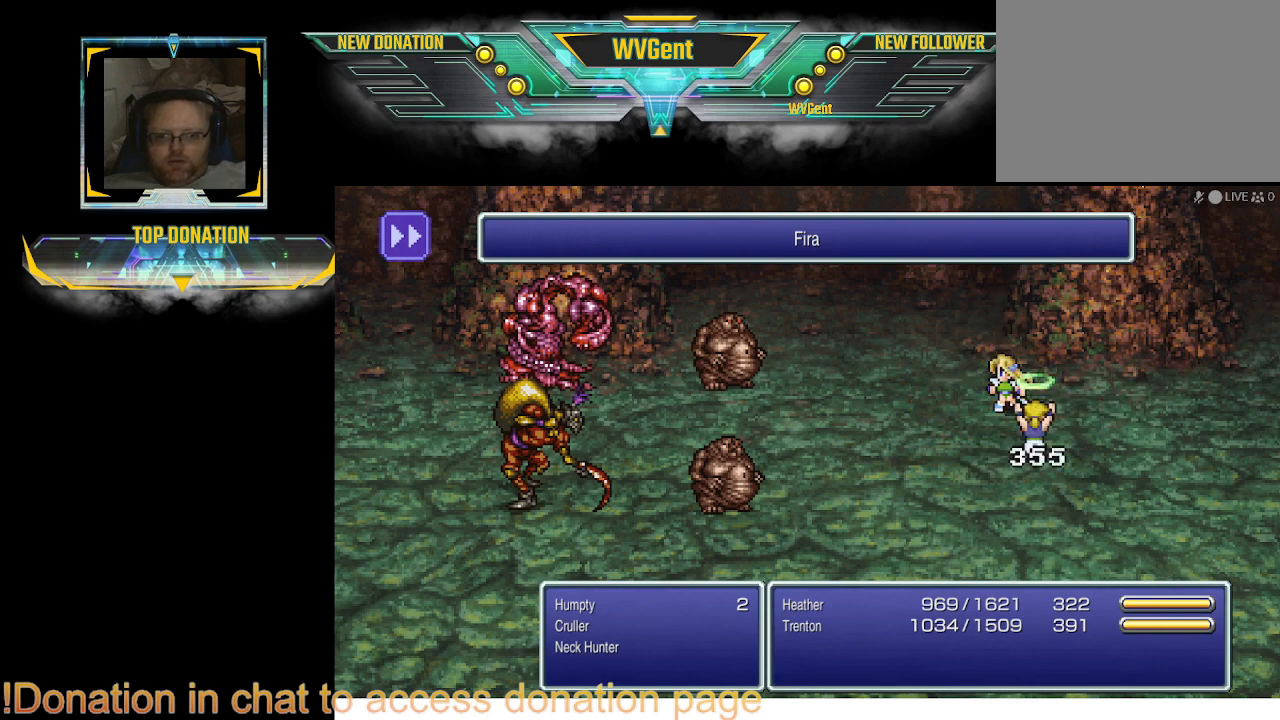
{"buttons": [], "left_stick": "center", "right_stick": "center", "events": []}
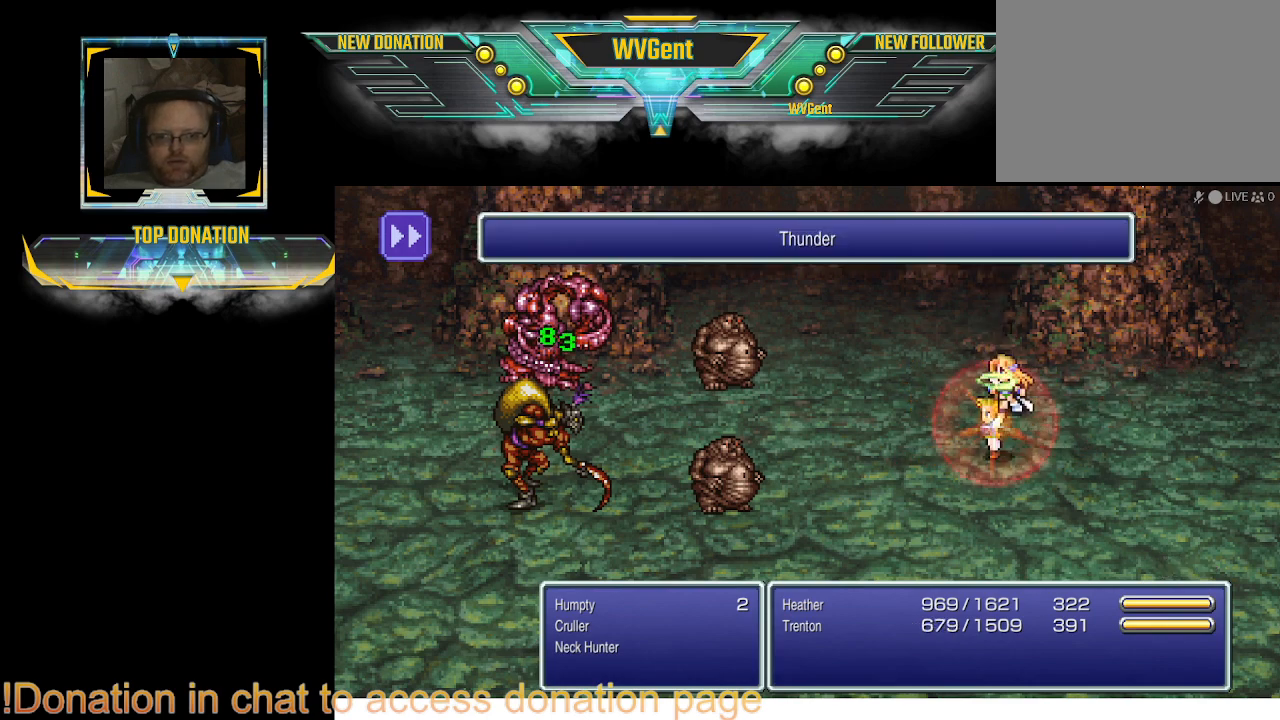
{"buttons": [], "left_stick": "center", "right_stick": "center", "events": []}
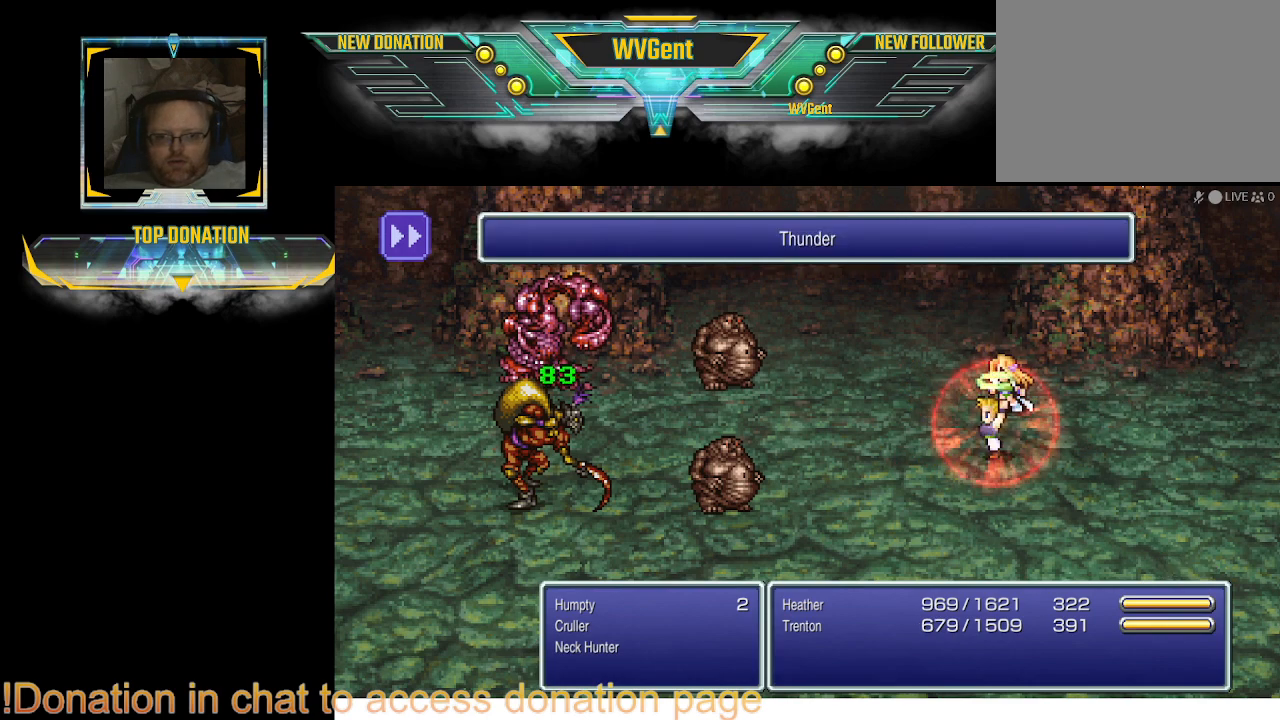
{"buttons": [], "left_stick": "center", "right_stick": "center", "events": []}
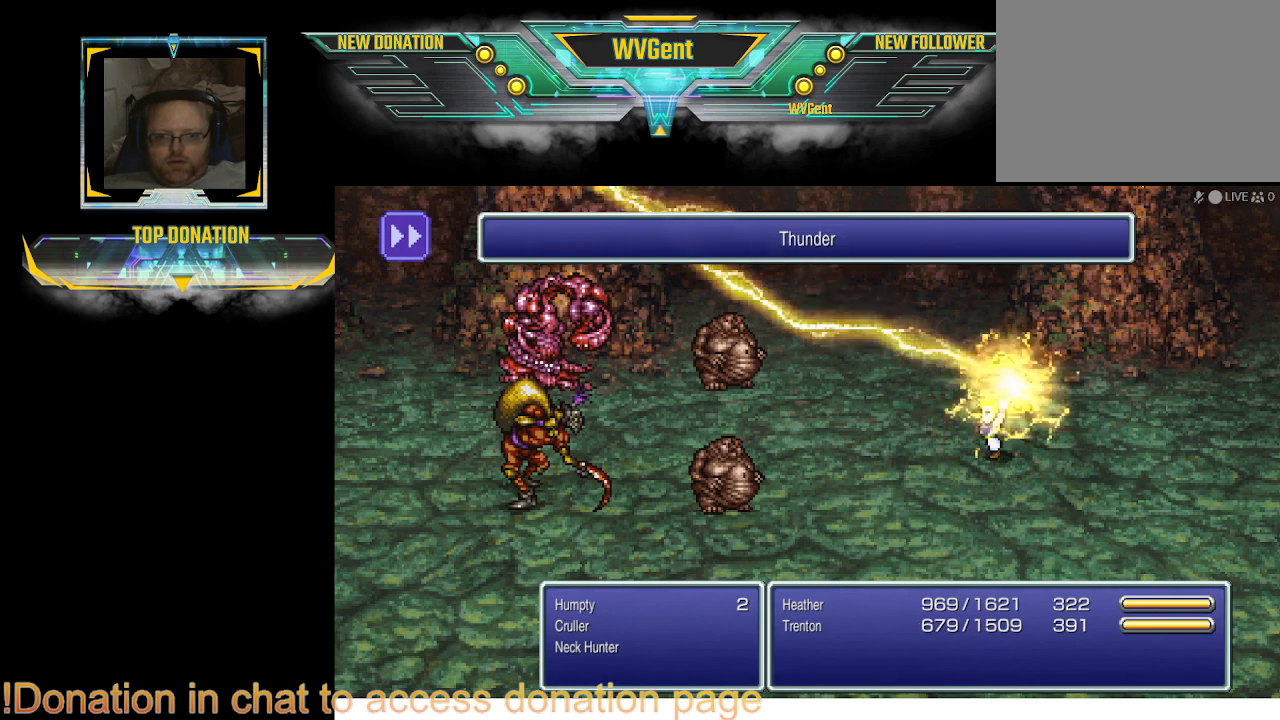
{"buttons": [], "left_stick": "center", "right_stick": "center", "events": []}
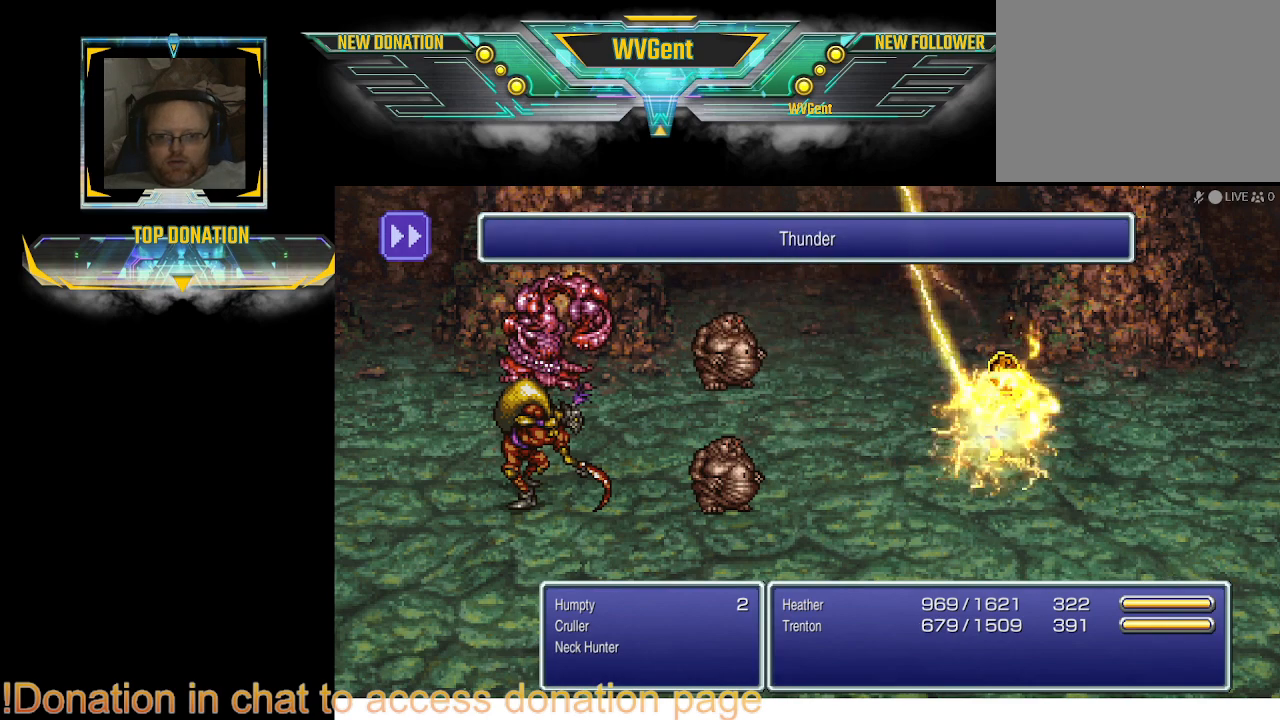
{"buttons": [], "left_stick": "right", "right_stick": "center", "events": [[33, "left_stick", "right"]]}
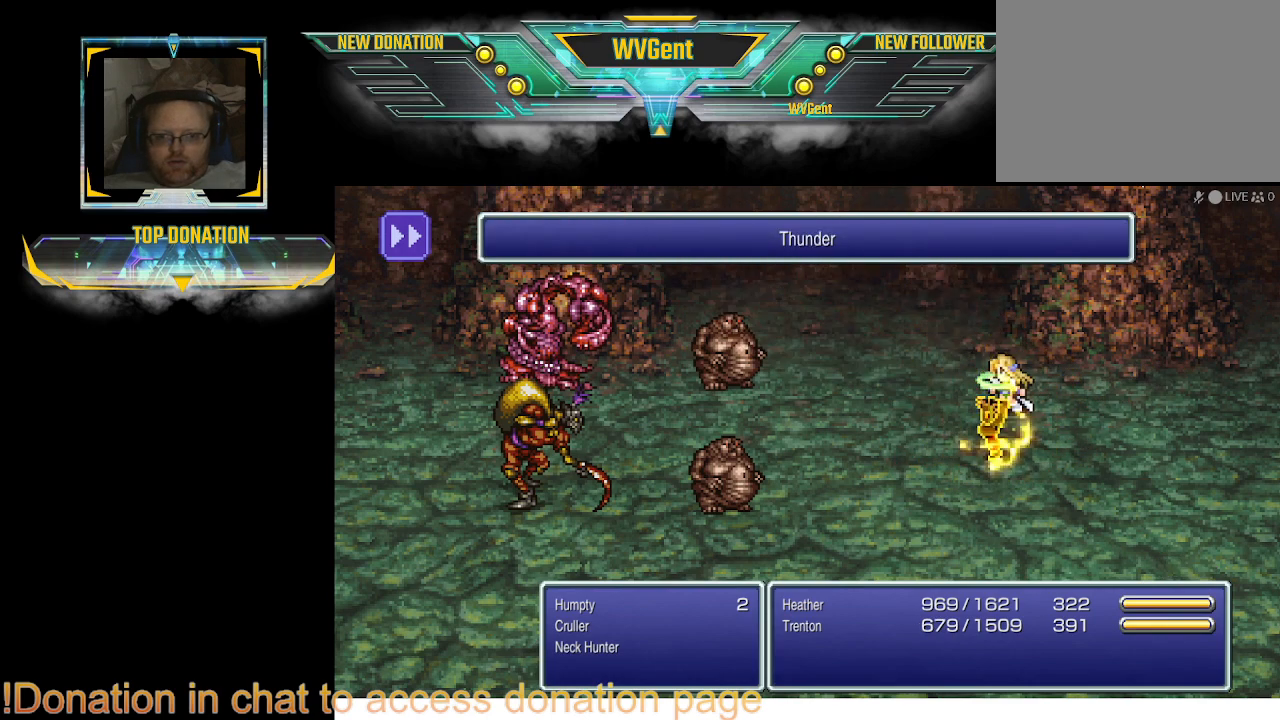
{"buttons": [], "left_stick": "right", "right_stick": "center", "events": []}
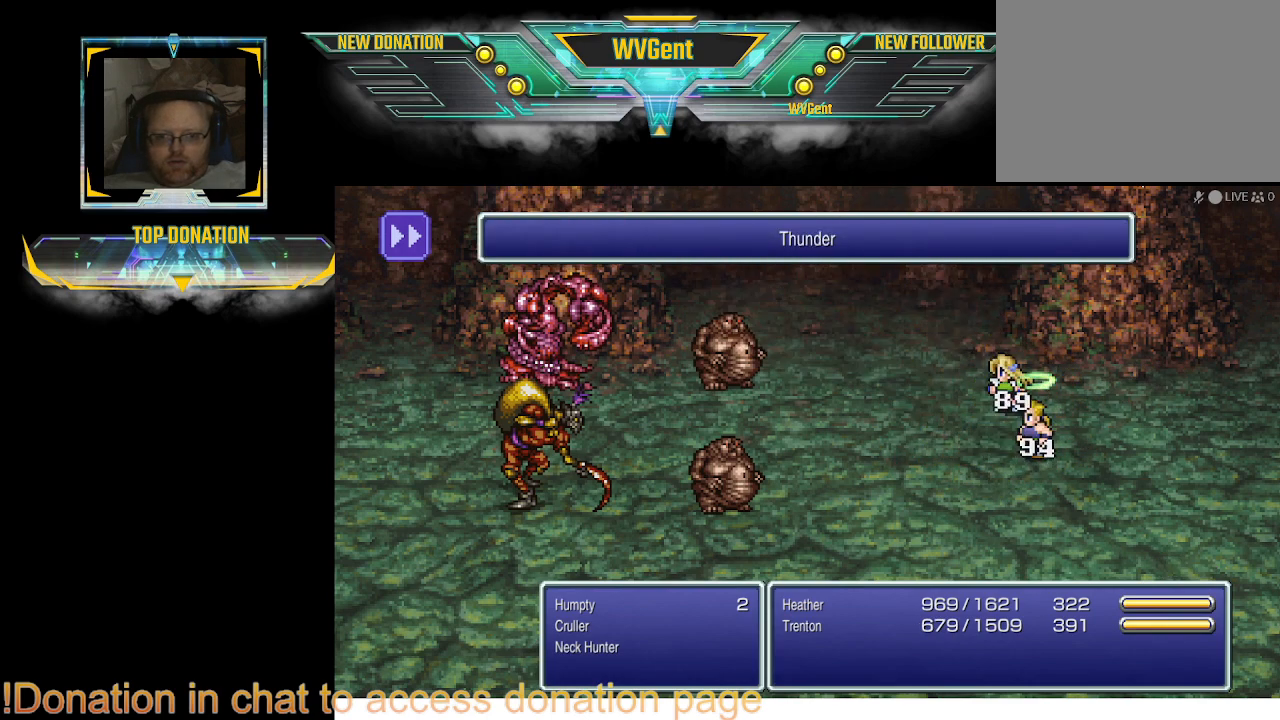
{"buttons": [], "left_stick": "right", "right_stick": "center", "events": []}
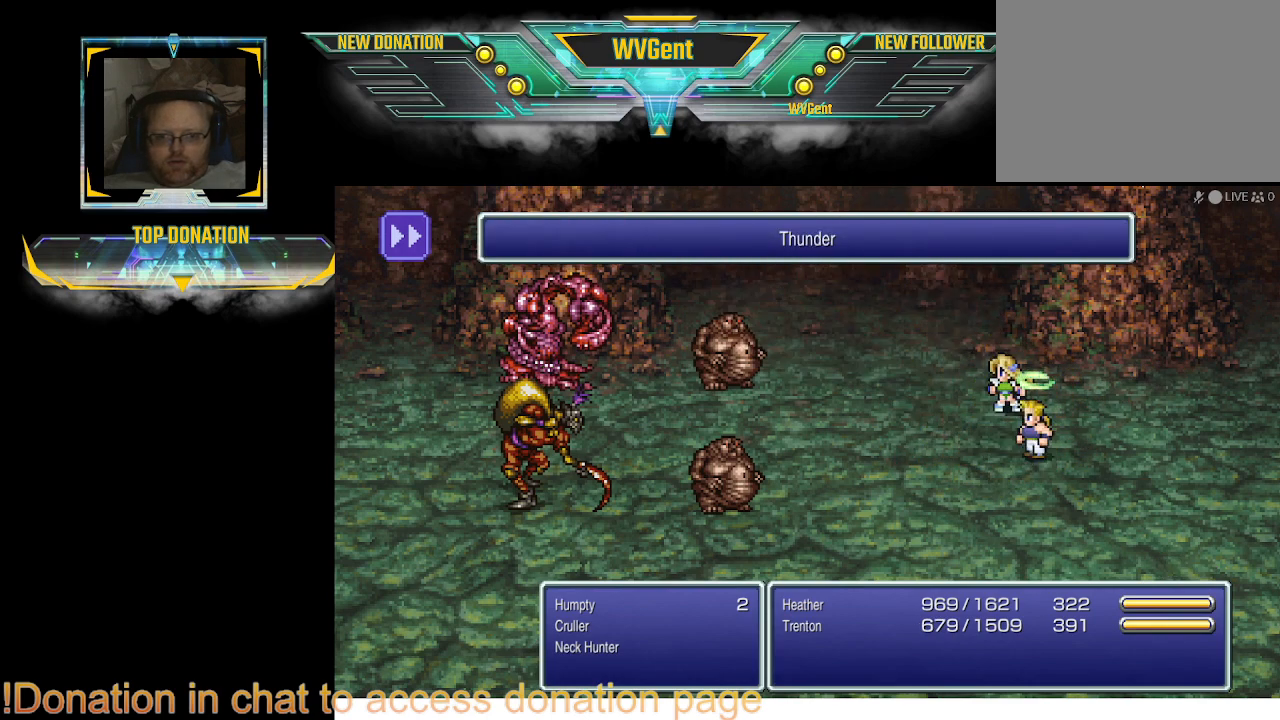
{"buttons": [], "left_stick": "center", "right_stick": "center", "events": [[100, "left_stick", "center"]]}
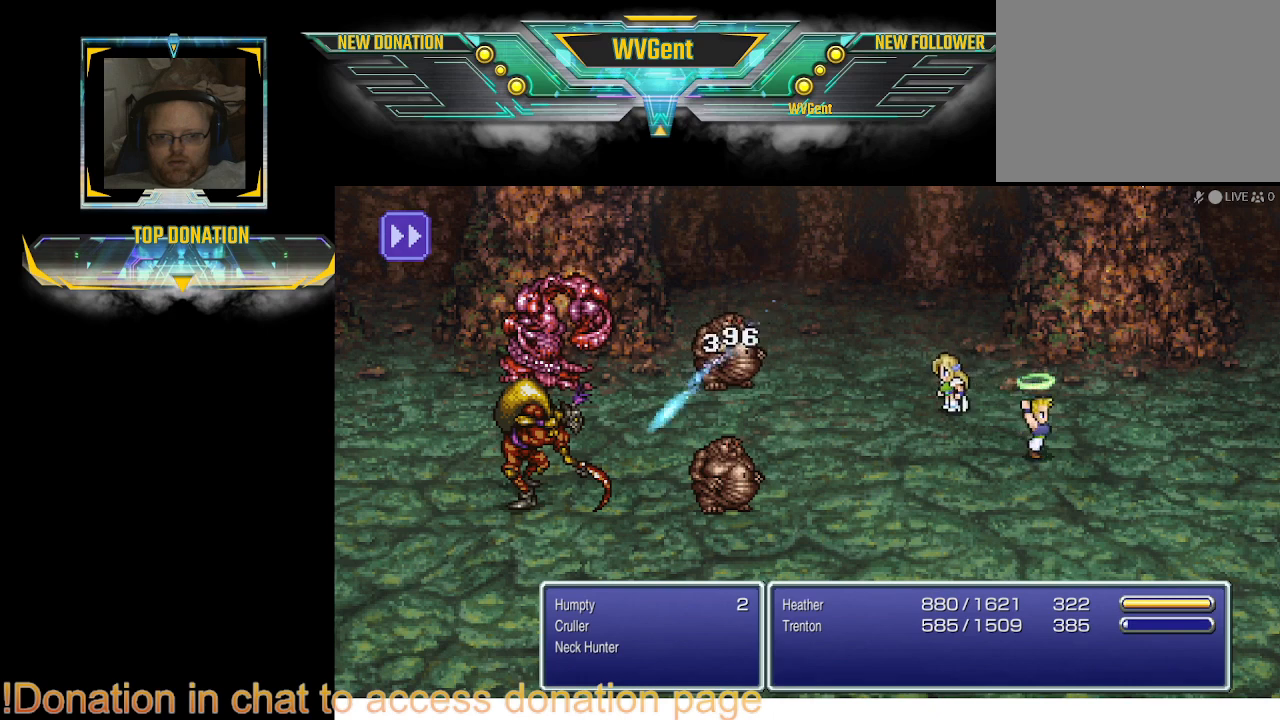
{"buttons": [], "left_stick": "center", "right_stick": "center", "events": []}
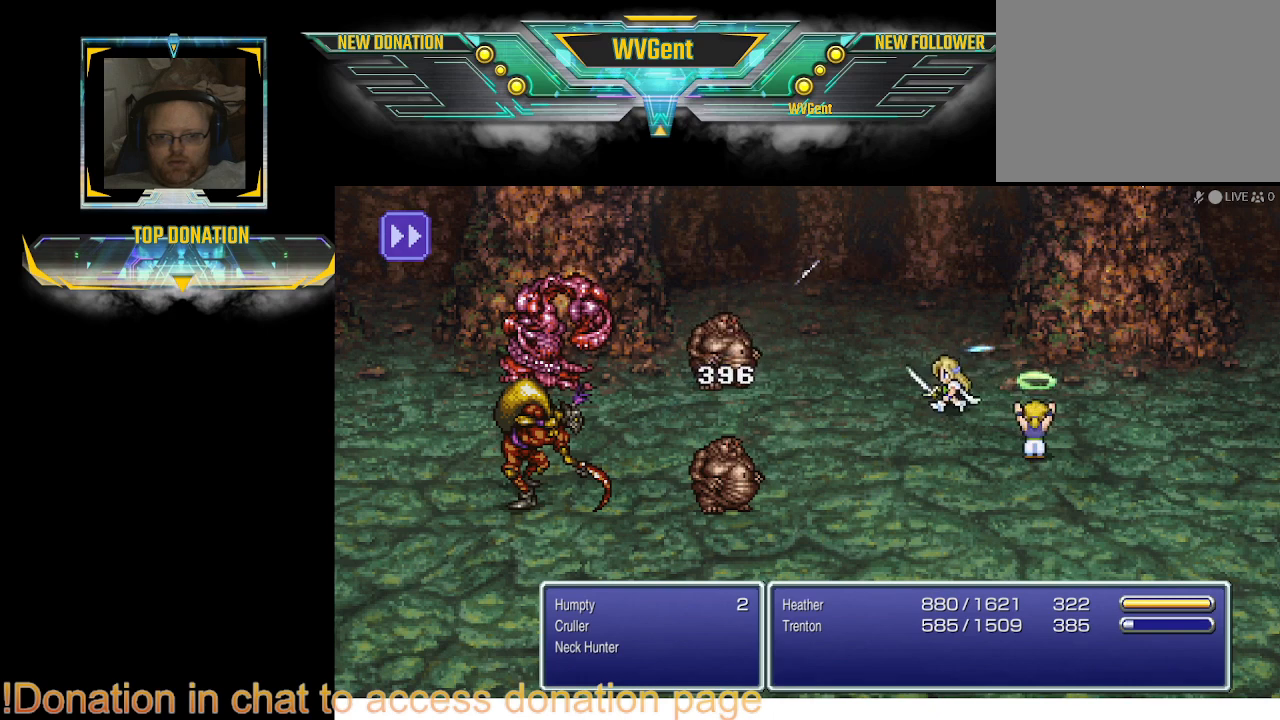
{"buttons": [], "left_stick": "right", "right_stick": "center", "events": [[467, "left_stick", "right"]]}
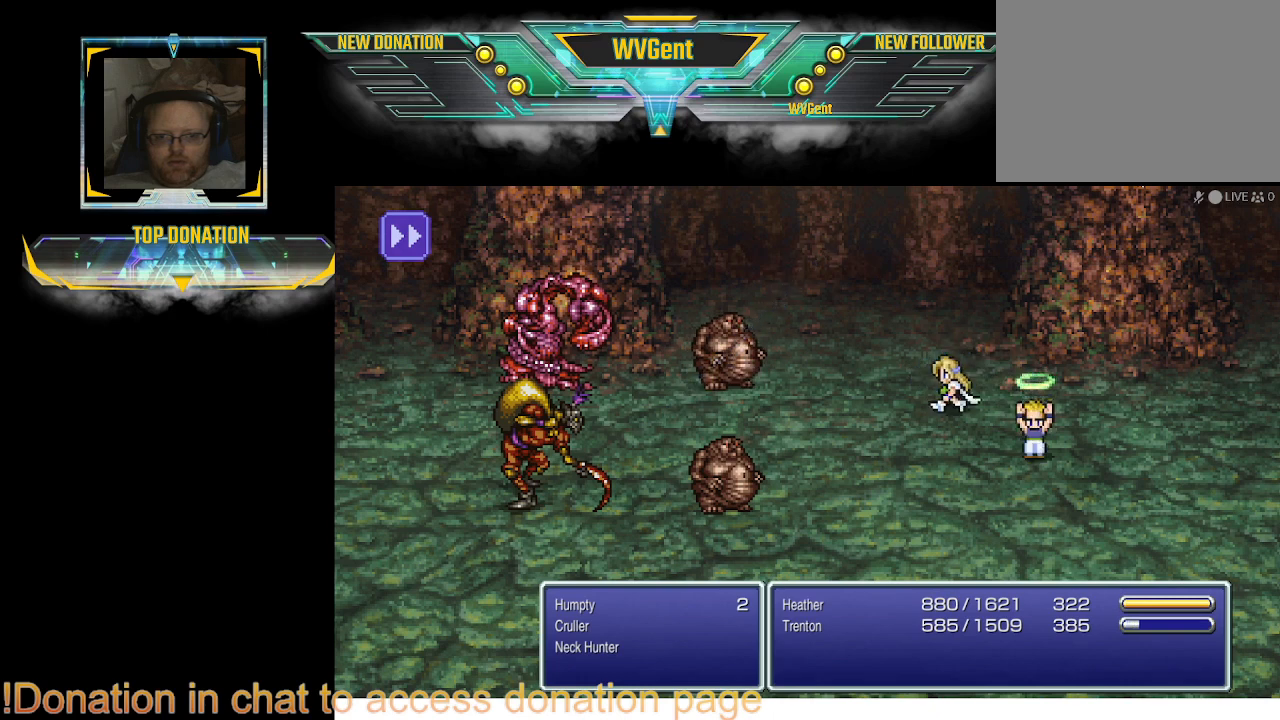
{"buttons": [], "left_stick": "center", "right_stick": "center", "events": [[233, "left_stick", "center"]]}
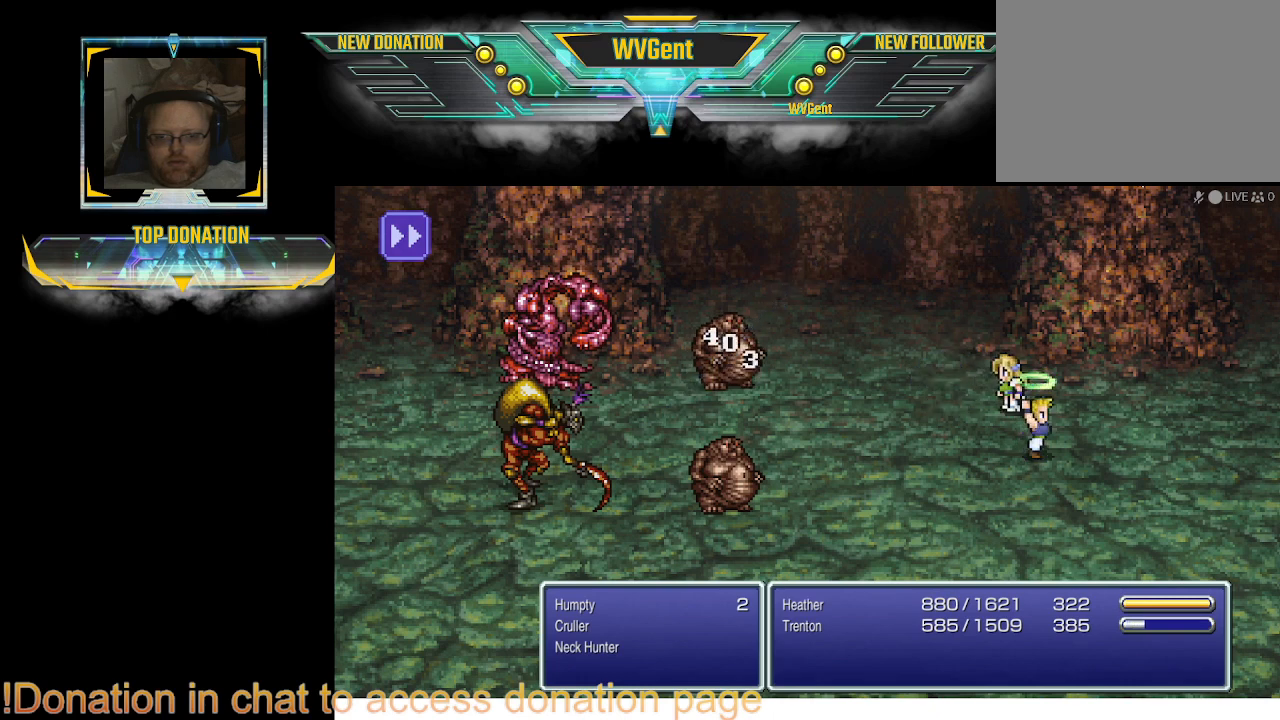
{"buttons": [], "left_stick": "center", "right_stick": "center", "events": []}
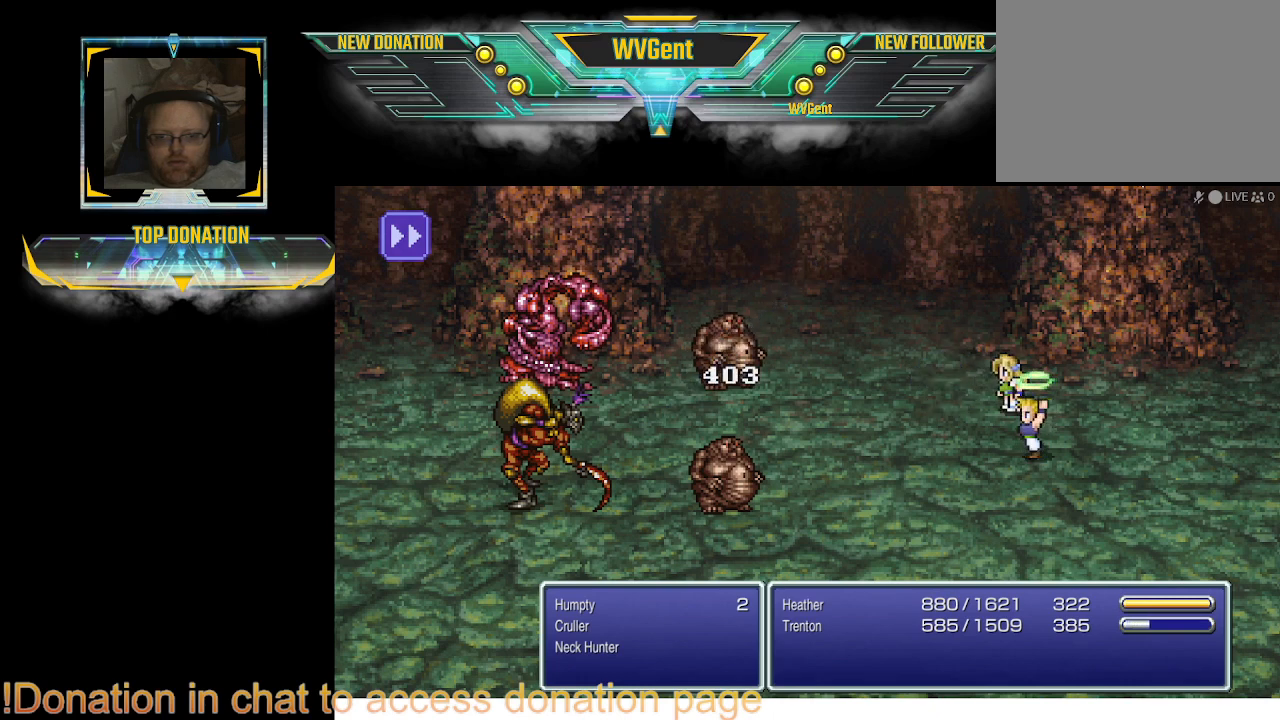
{"buttons": [], "left_stick": "center", "right_stick": "center", "events": [[133, "left_stick", "right"], [267, "left_stick", "center"], [333, "left_stick", "right"], [467, "left_stick", "center"]]}
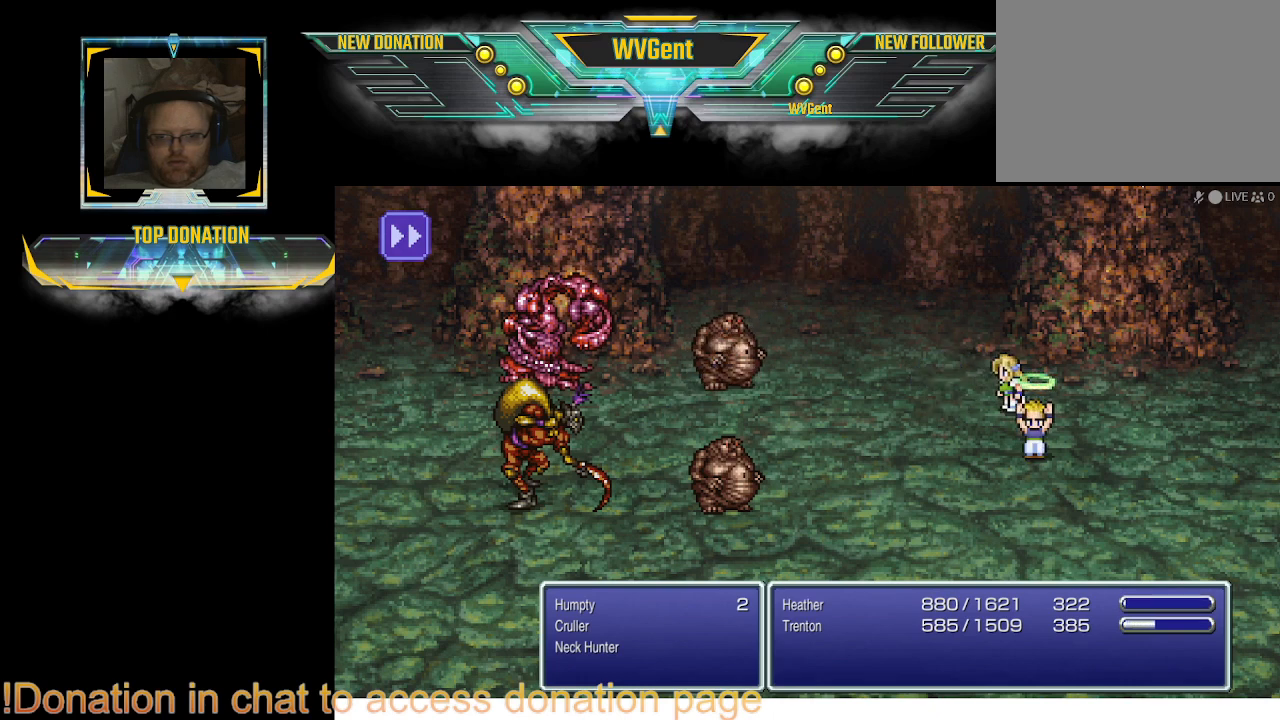
{"buttons": [], "left_stick": "center", "right_stick": "center", "events": []}
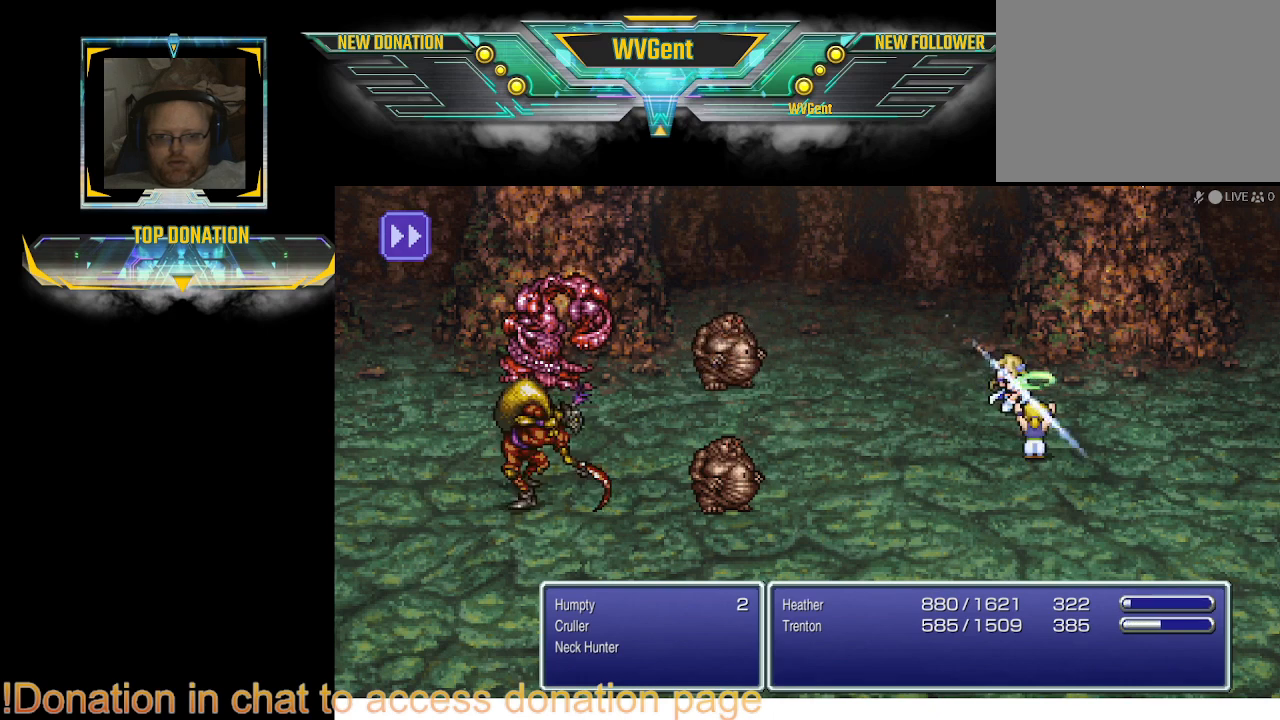
{"buttons": [], "left_stick": "center", "right_stick": "center", "events": [[67, "left_stick", "right"], [500, "left_stick", "center"]]}